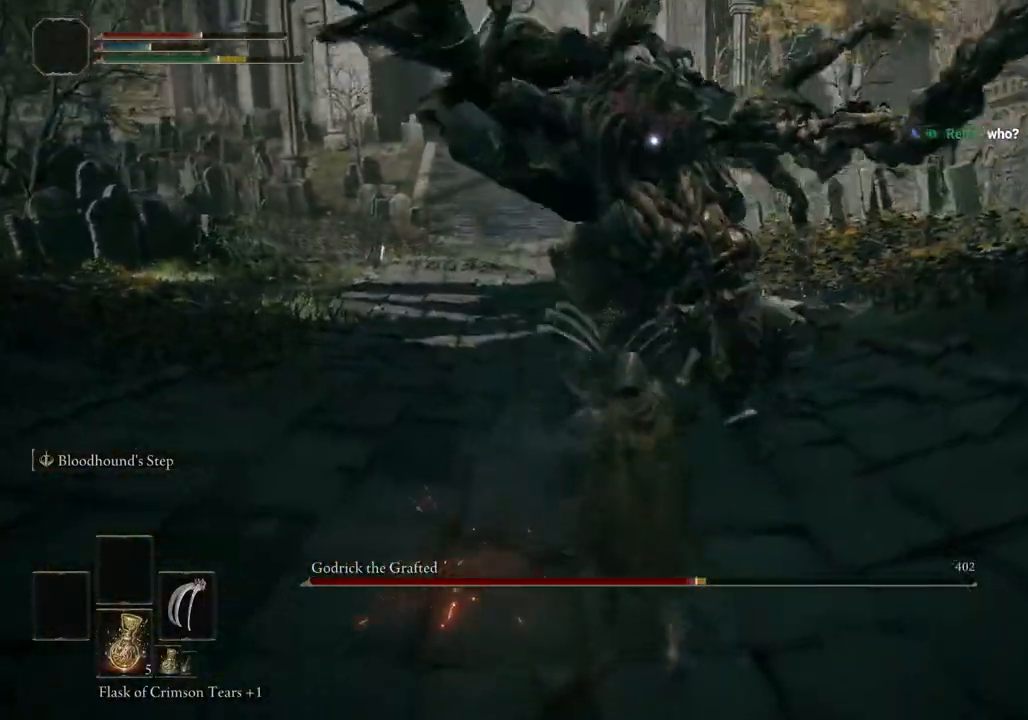
Gameplay with a controller (PlayStation layout); each line is a JSON object with the inputs held at the frame after it (dt_ms = milliseconds from this image to that frame). "events" lists button and stick changes between this image and that frame as [ms after this image, input, new state], when the widget could be followed in between. Not read: L1 R1.
{"dt_ms": 500, "buttons": [], "left_stick": "up", "right_stick": "center", "events": []}
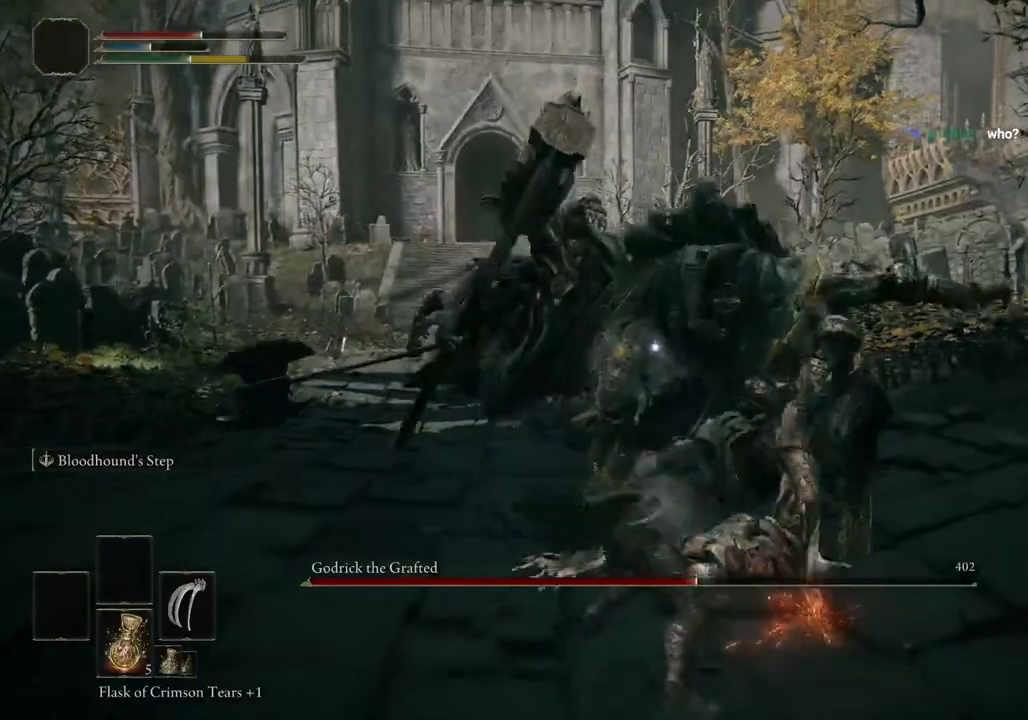
{"dt_ms": 500, "buttons": [], "left_stick": "up", "right_stick": "center", "events": []}
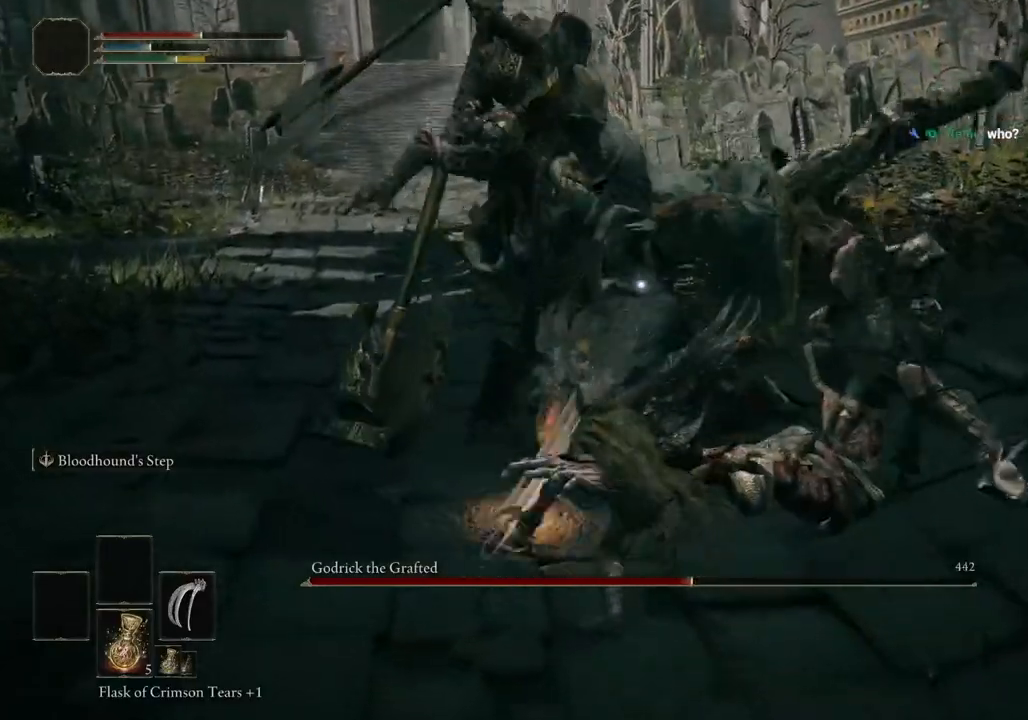
{"dt_ms": 500, "buttons": [], "left_stick": "up-right", "right_stick": "center", "events": [[50, "left_stick", "up-right"]]}
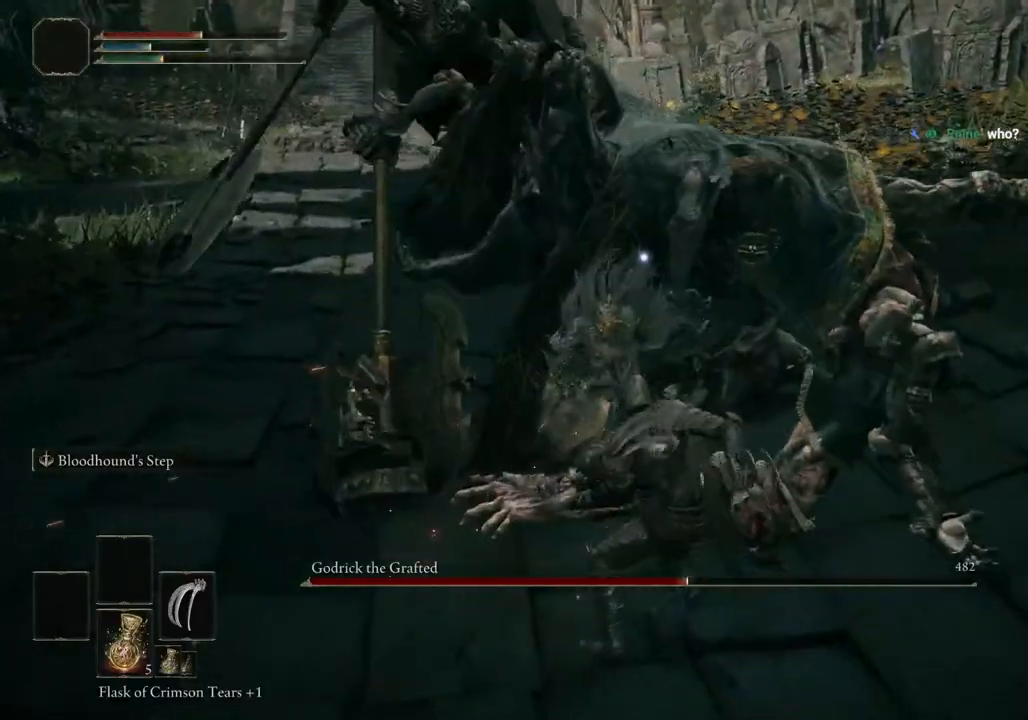
{"dt_ms": 500, "buttons": [], "left_stick": "right", "right_stick": "center", "events": [[150, "left_stick", "right"]]}
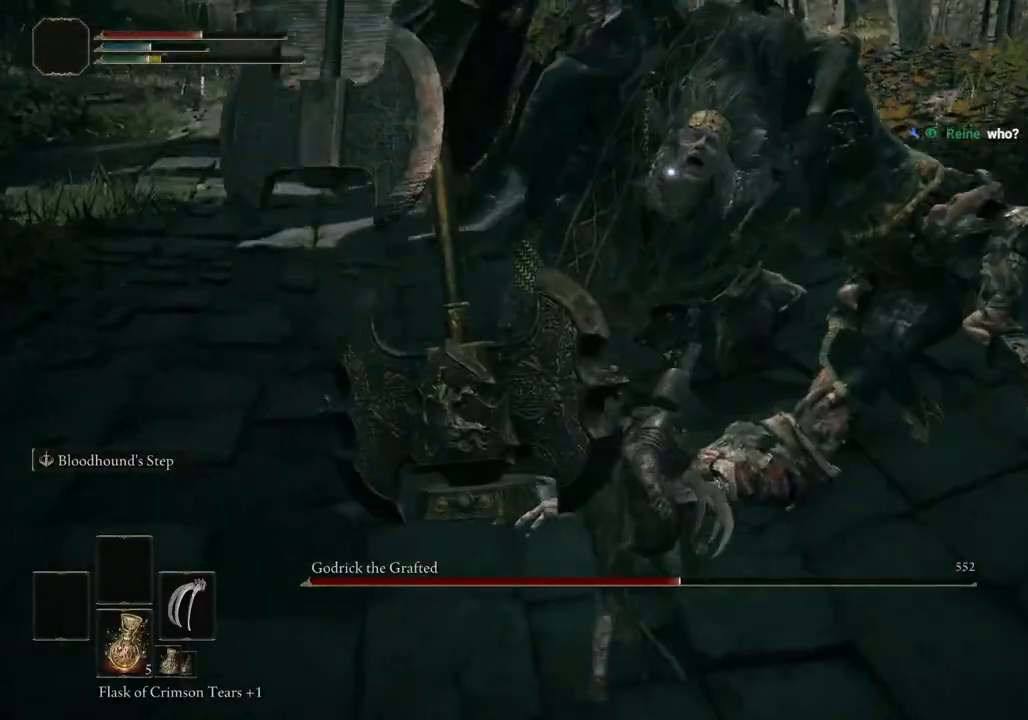
{"dt_ms": 500, "buttons": [], "left_stick": "right", "right_stick": "center", "events": []}
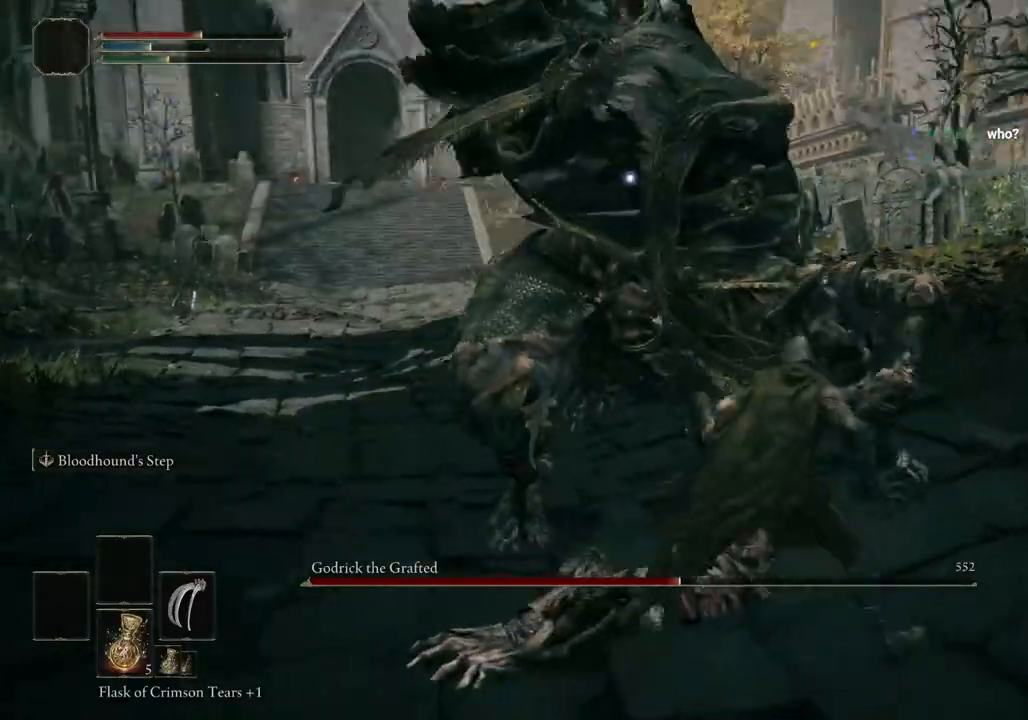
{"dt_ms": 500, "buttons": [], "left_stick": "right", "right_stick": "center", "events": [[167, "SQUARE", "down"], [250, "SQUARE", "up"]]}
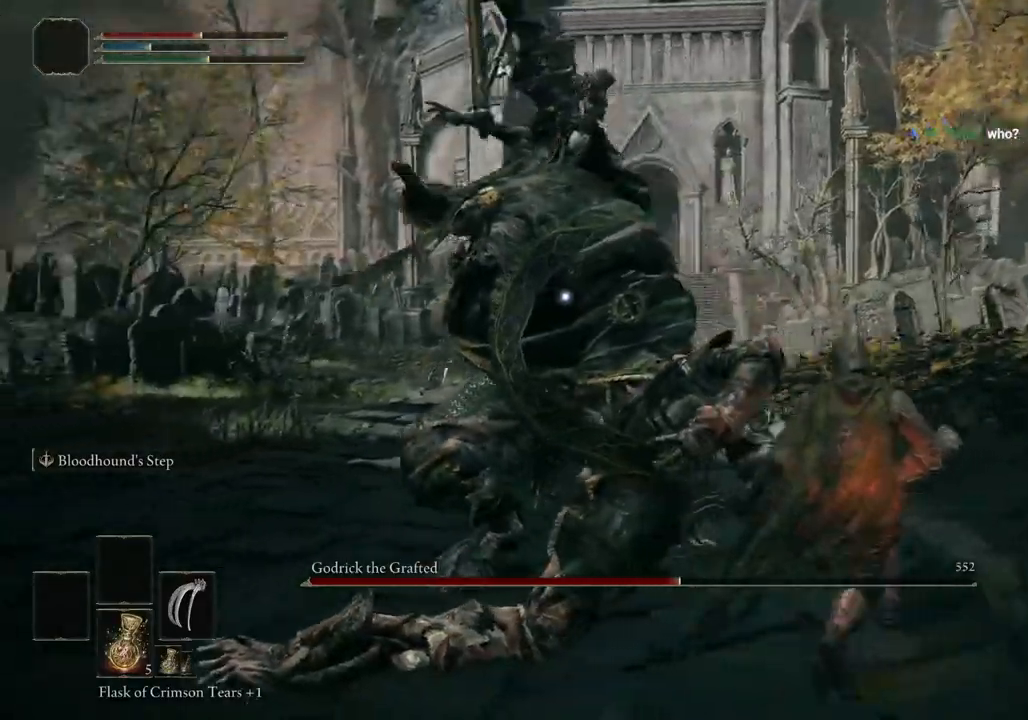
{"dt_ms": 500, "buttons": [], "left_stick": "right", "right_stick": "center", "events": []}
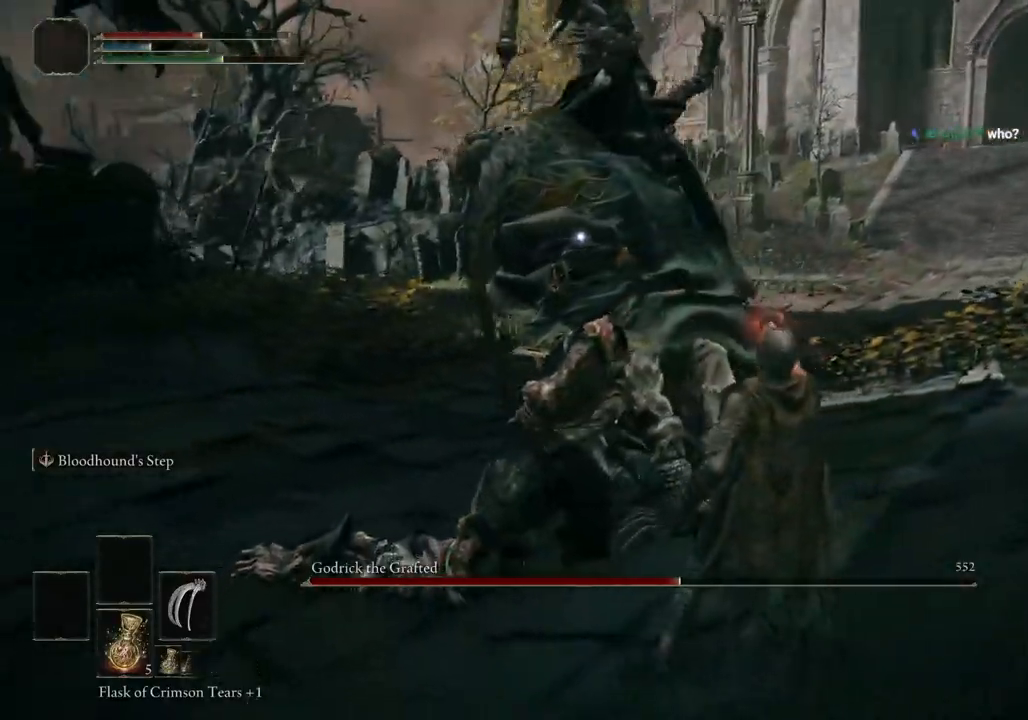
{"dt_ms": 500, "buttons": [], "left_stick": "up-right", "right_stick": "center", "events": [[367, "left_stick", "up-right"]]}
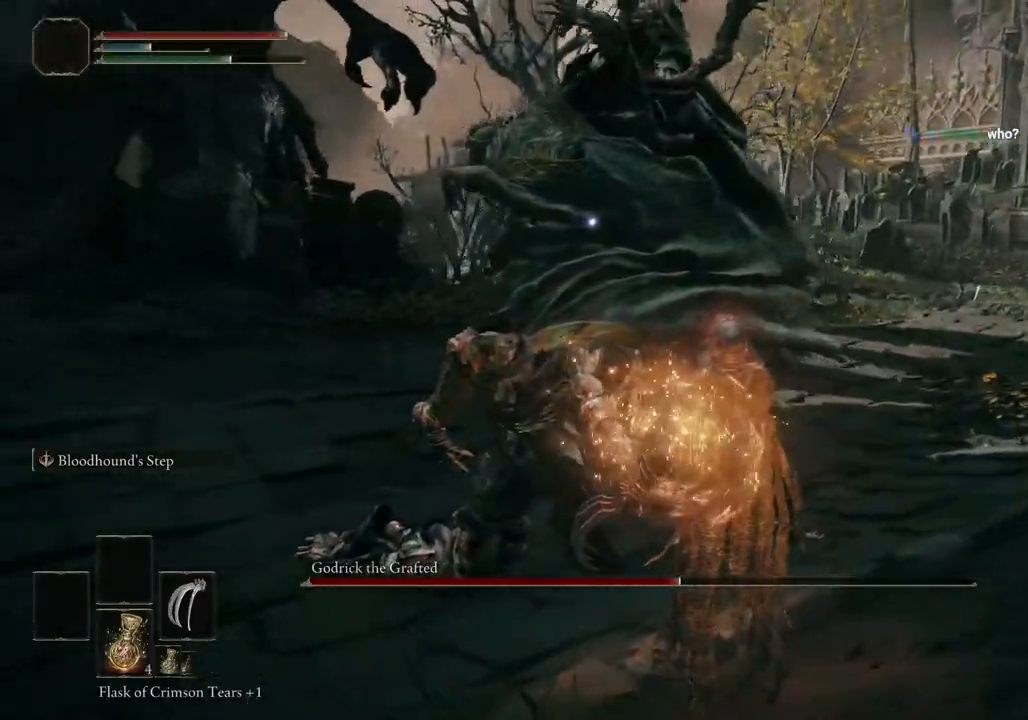
{"dt_ms": 500, "buttons": [], "left_stick": "up-right", "right_stick": "center", "events": []}
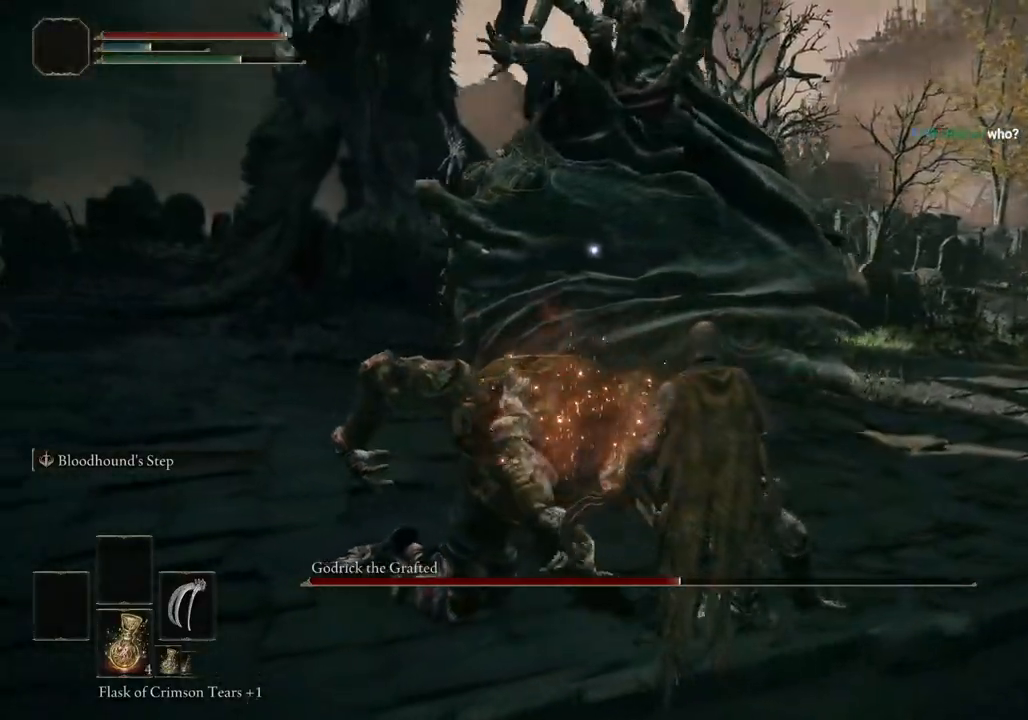
{"dt_ms": 500, "buttons": [], "left_stick": "up-right", "right_stick": "center", "events": []}
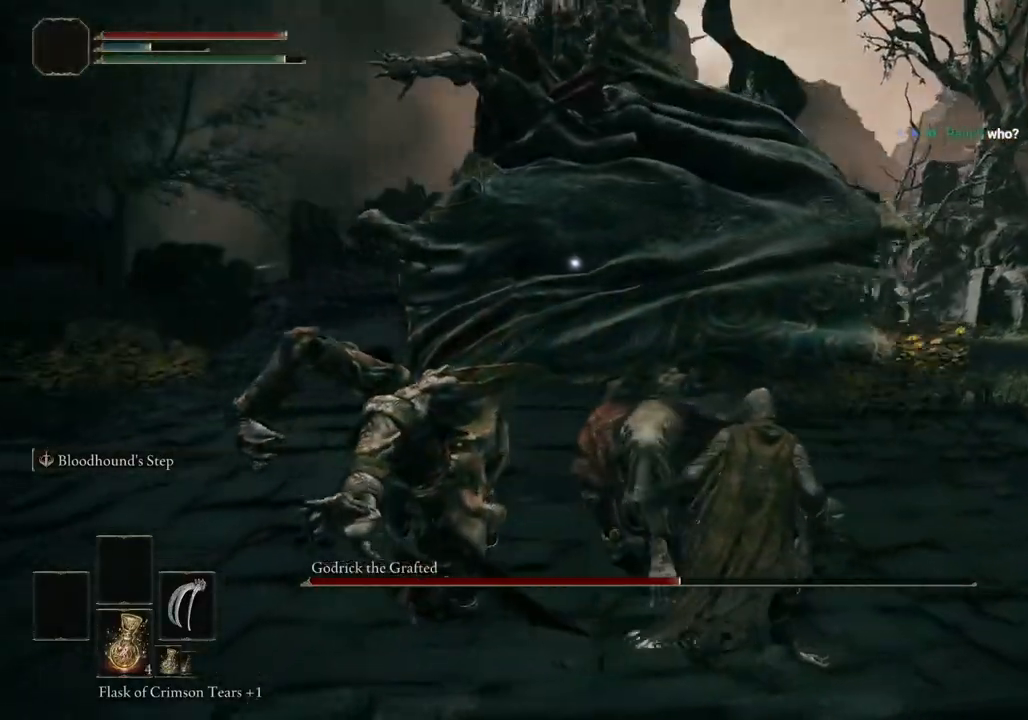
{"dt_ms": 500, "buttons": [], "left_stick": "up-right", "right_stick": "center", "events": []}
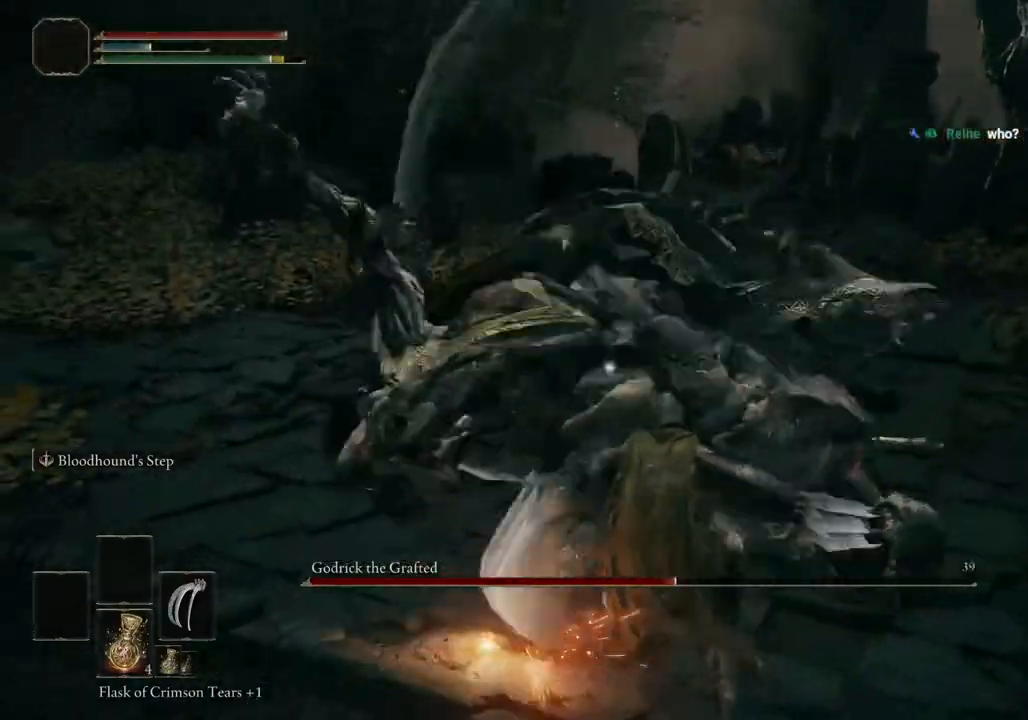
{"dt_ms": 500, "buttons": [], "left_stick": "up-right", "right_stick": "center", "events": []}
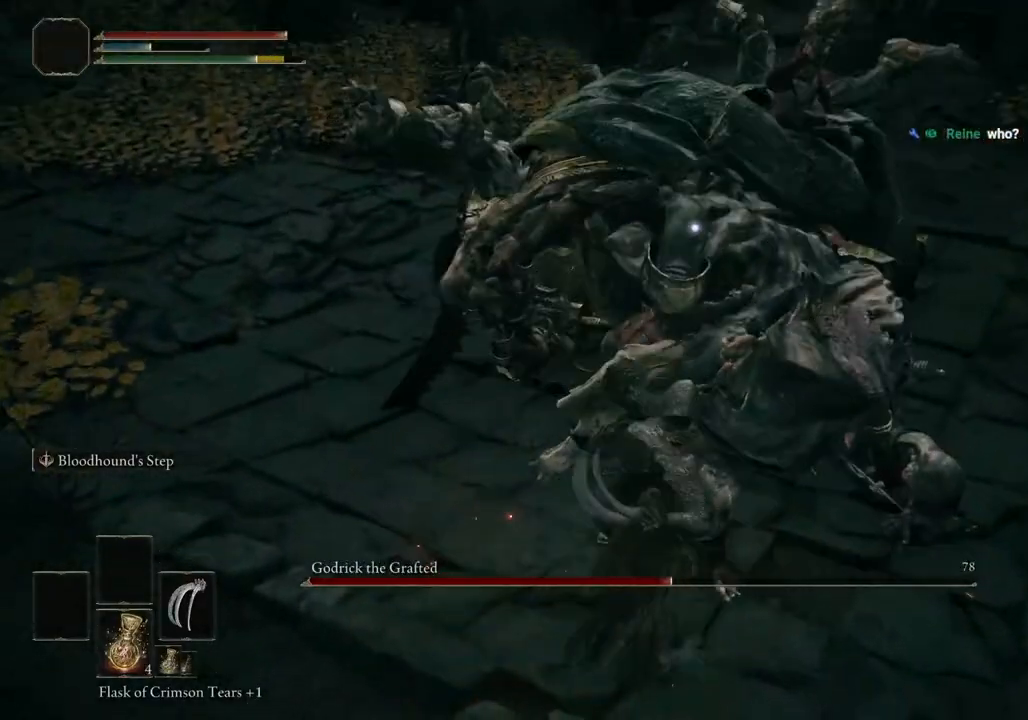
{"dt_ms": 500, "buttons": [], "left_stick": "up-right", "right_stick": "center", "events": []}
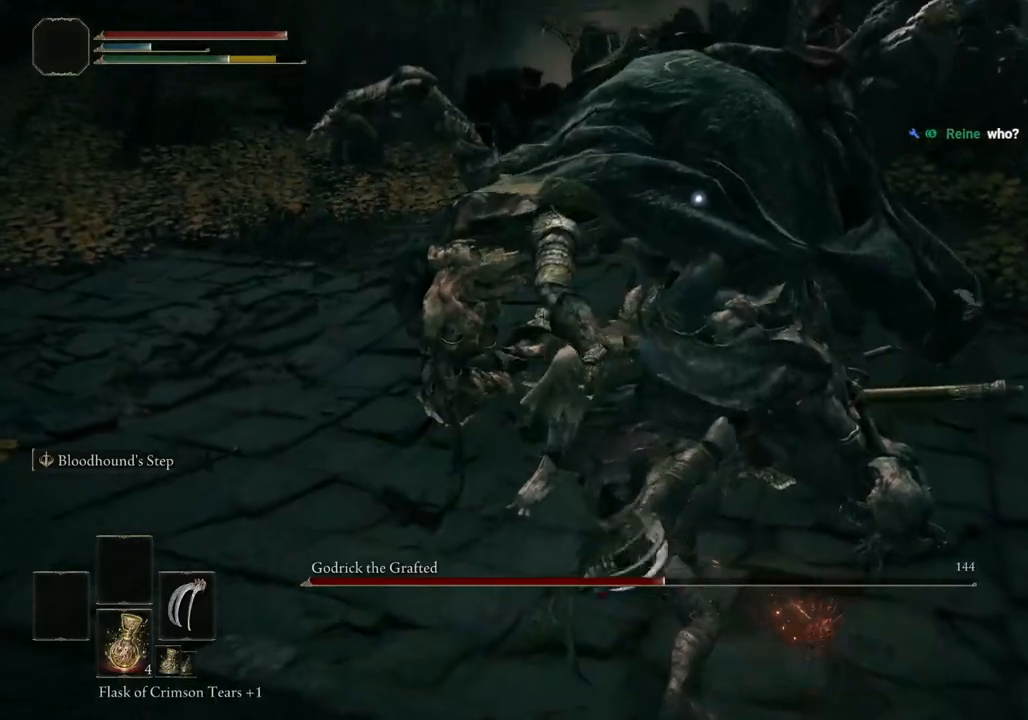
{"dt_ms": 500, "buttons": [], "left_stick": "up-right", "right_stick": "center", "events": []}
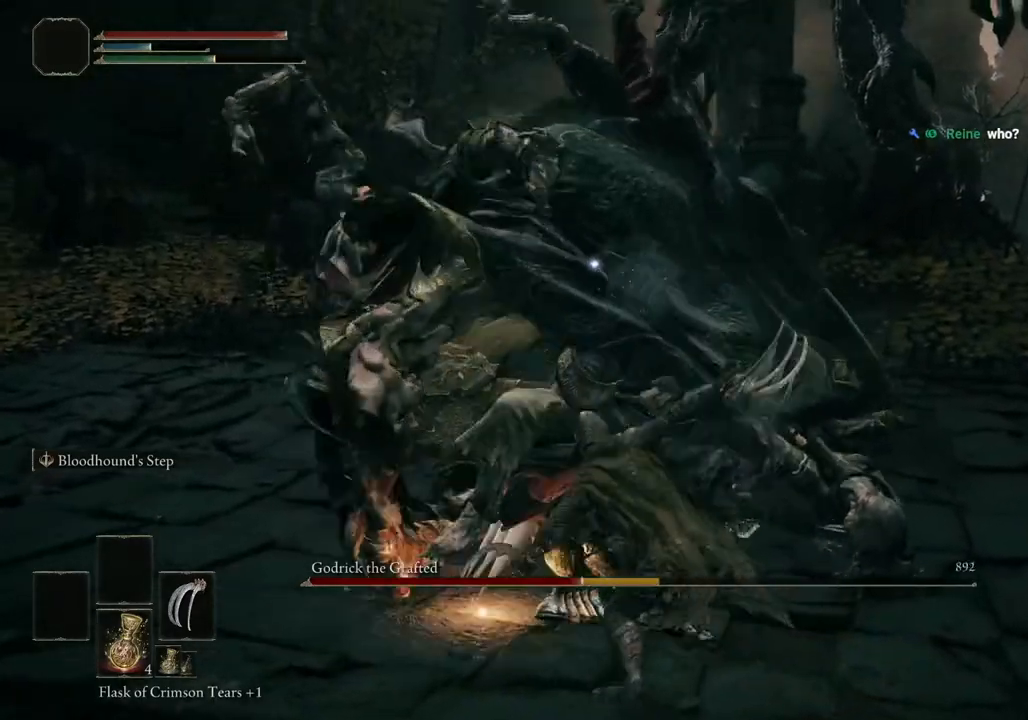
{"dt_ms": 500, "buttons": [], "left_stick": "up-right", "right_stick": "center", "events": []}
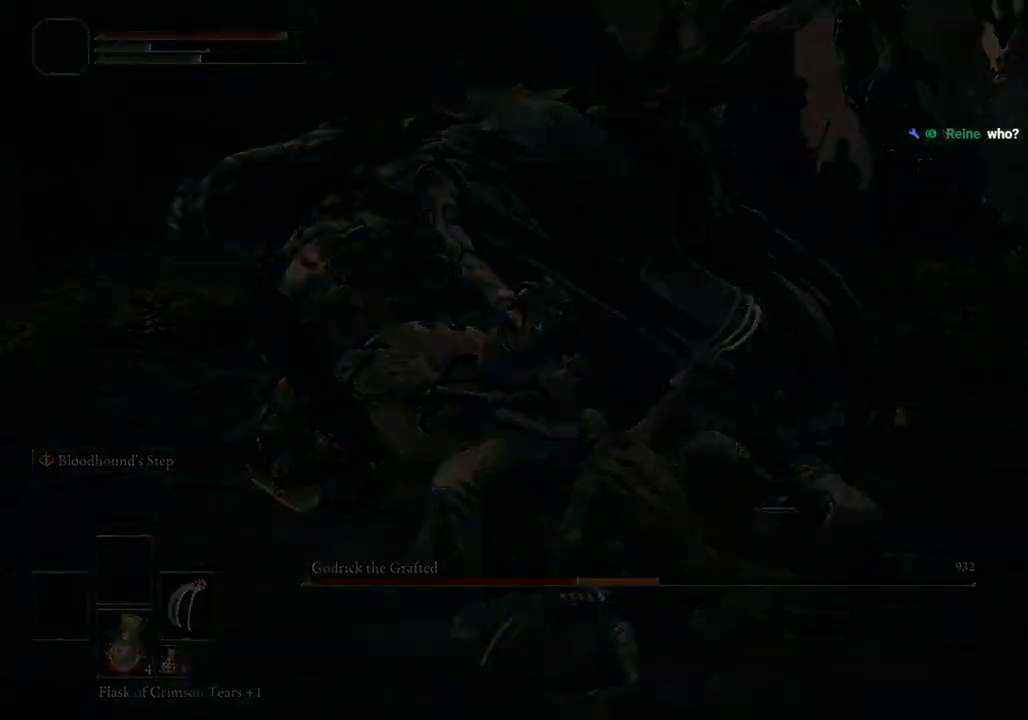
{"dt_ms": 500, "buttons": [], "left_stick": "center", "right_stick": "center", "events": [[250, "left_stick", "center"]]}
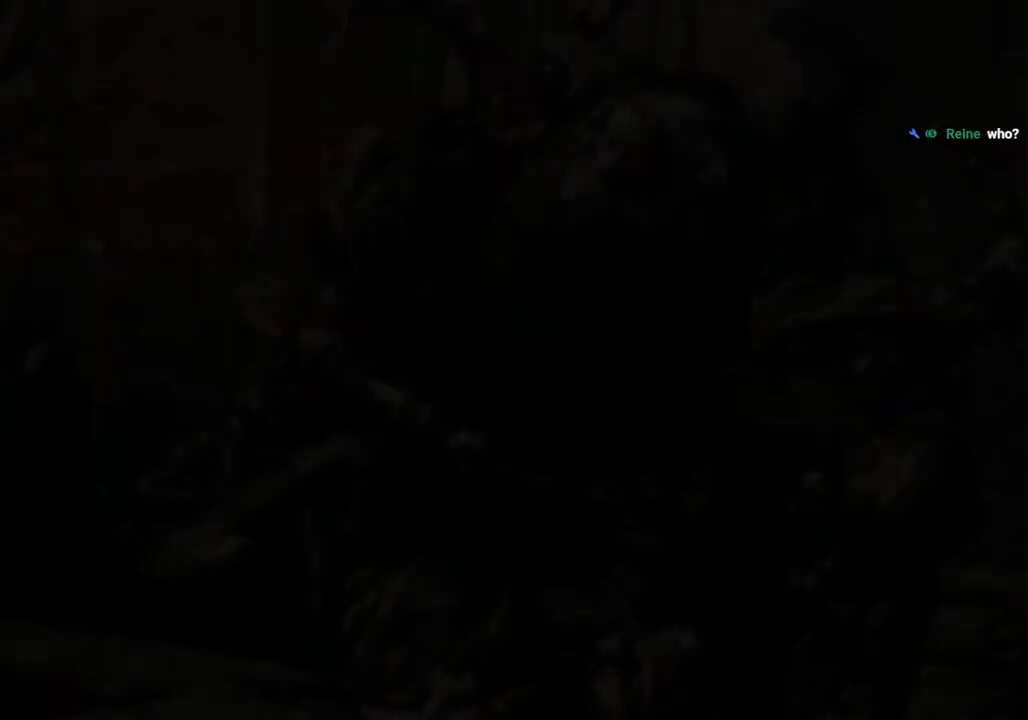
{"dt_ms": 500, "buttons": [], "left_stick": "up-right", "right_stick": "center", "events": [[67, "left_stick", "up-right"]]}
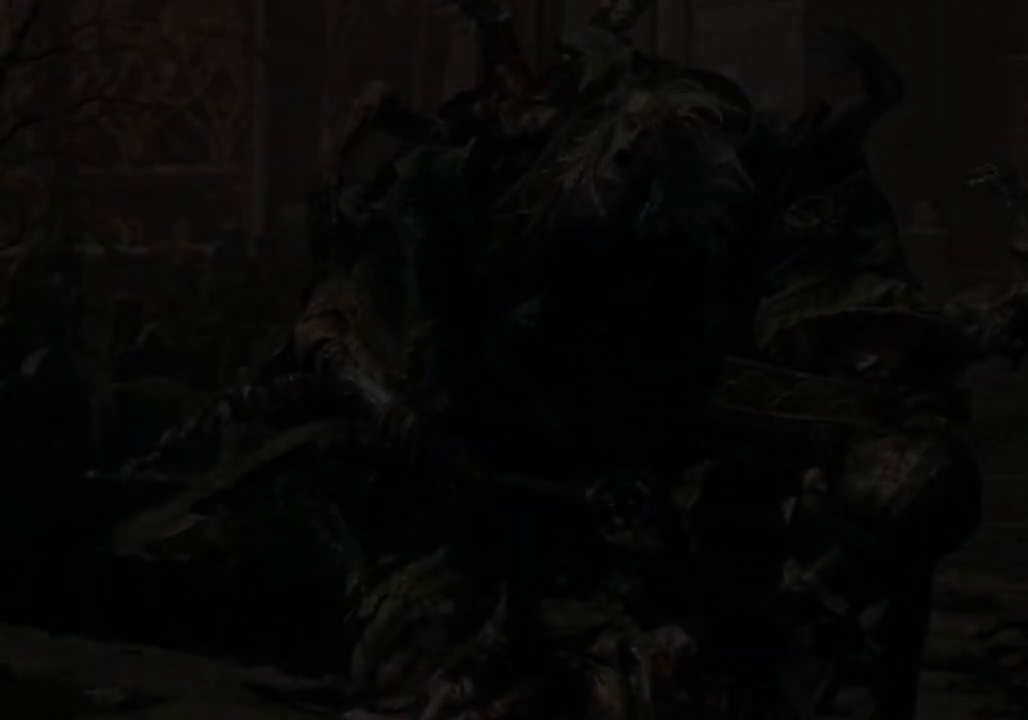
{"dt_ms": 500, "buttons": [], "left_stick": "up-right", "right_stick": "center", "events": []}
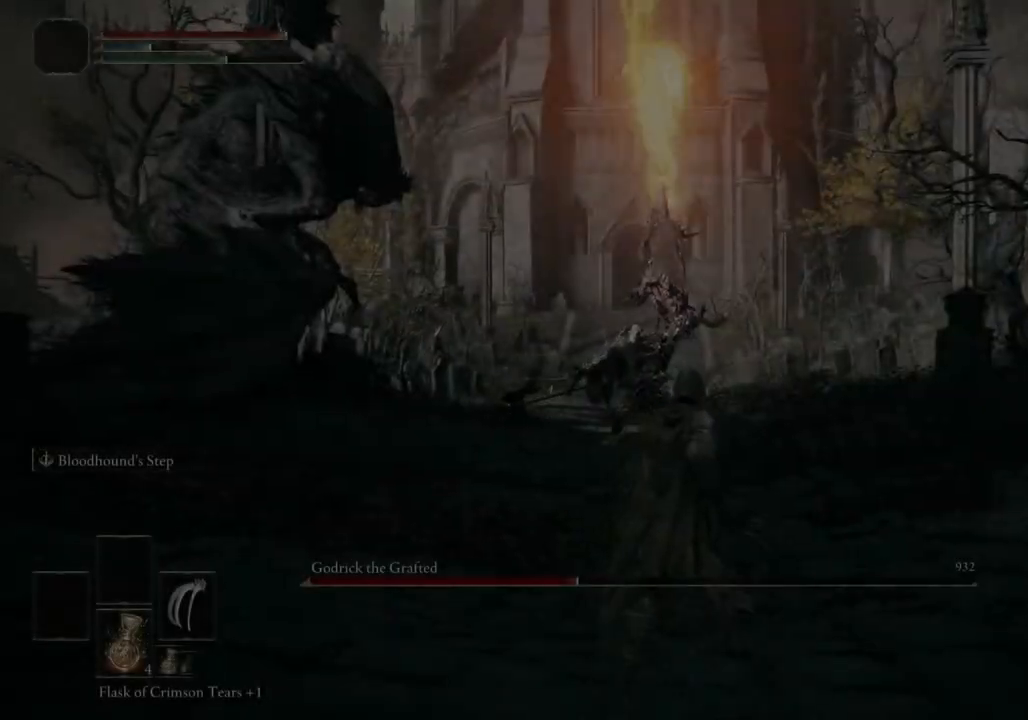
{"dt_ms": 500, "buttons": ["CIRCLE"], "left_stick": "up", "right_stick": "center", "events": [[283, "left_stick", "up"], [383, "CIRCLE", "down"]]}
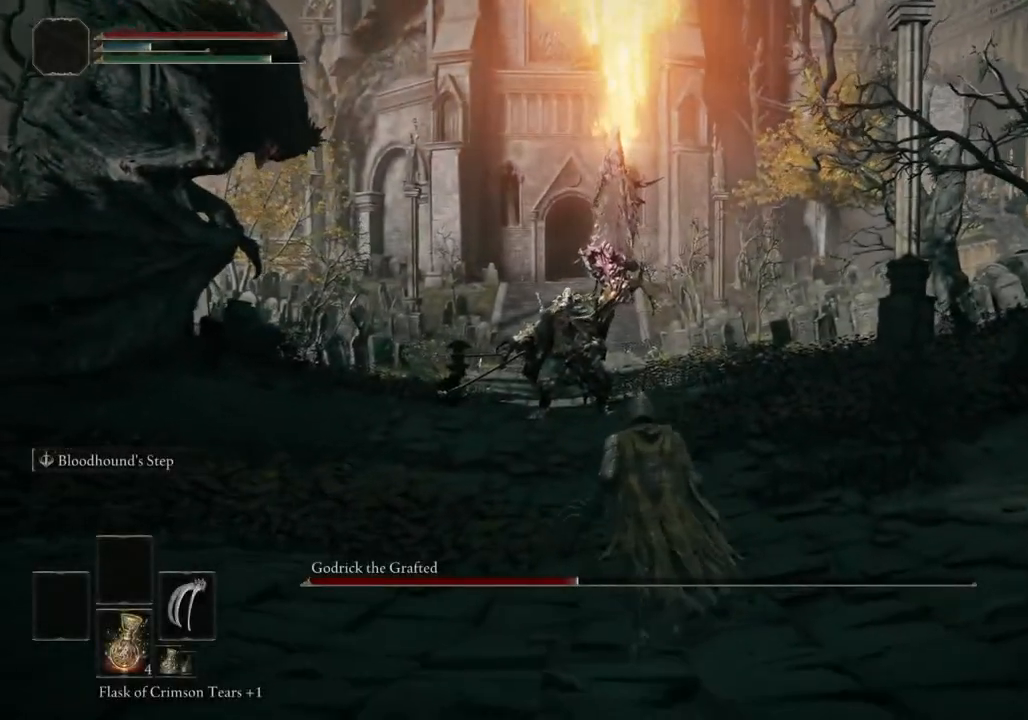
{"dt_ms": 500, "buttons": ["CIRCLE"], "left_stick": "up", "right_stick": "center", "events": []}
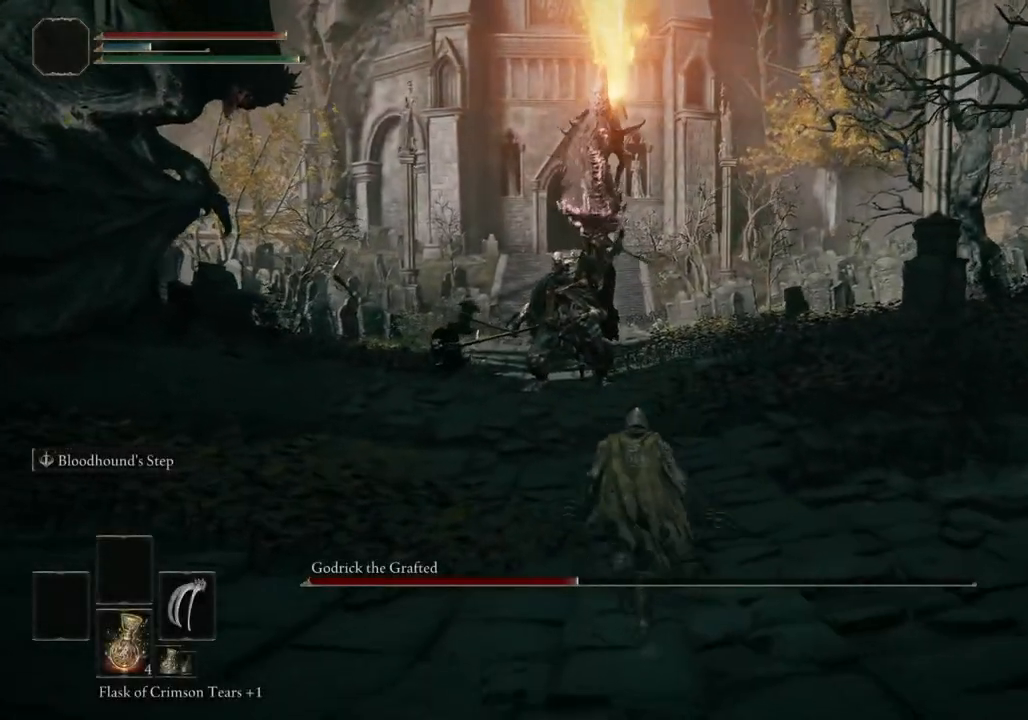
{"dt_ms": 500, "buttons": ["CIRCLE"], "left_stick": "up", "right_stick": "center", "events": []}
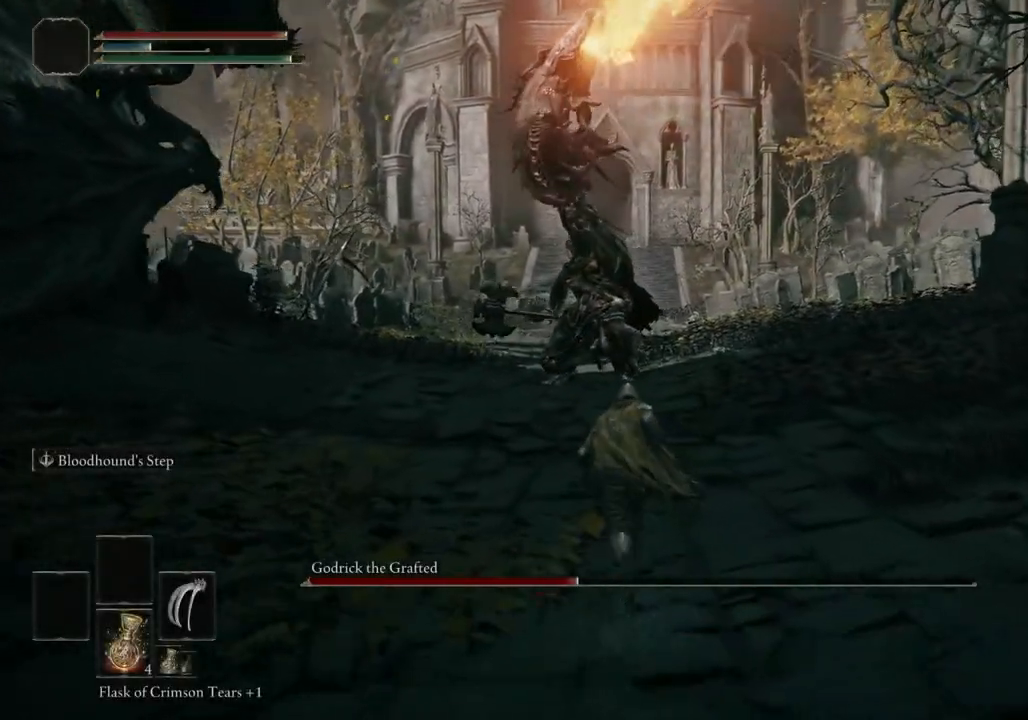
{"dt_ms": 500, "buttons": ["CIRCLE"], "left_stick": "up", "right_stick": "center", "events": []}
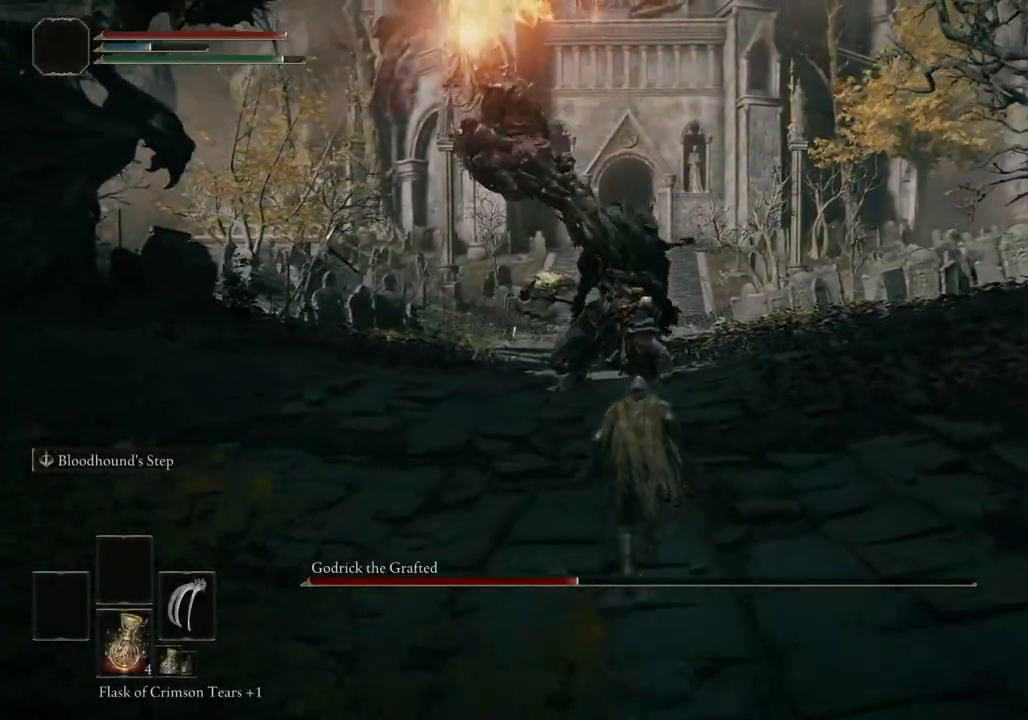
{"dt_ms": 500, "buttons": ["CIRCLE"], "left_stick": "up", "right_stick": "center", "events": []}
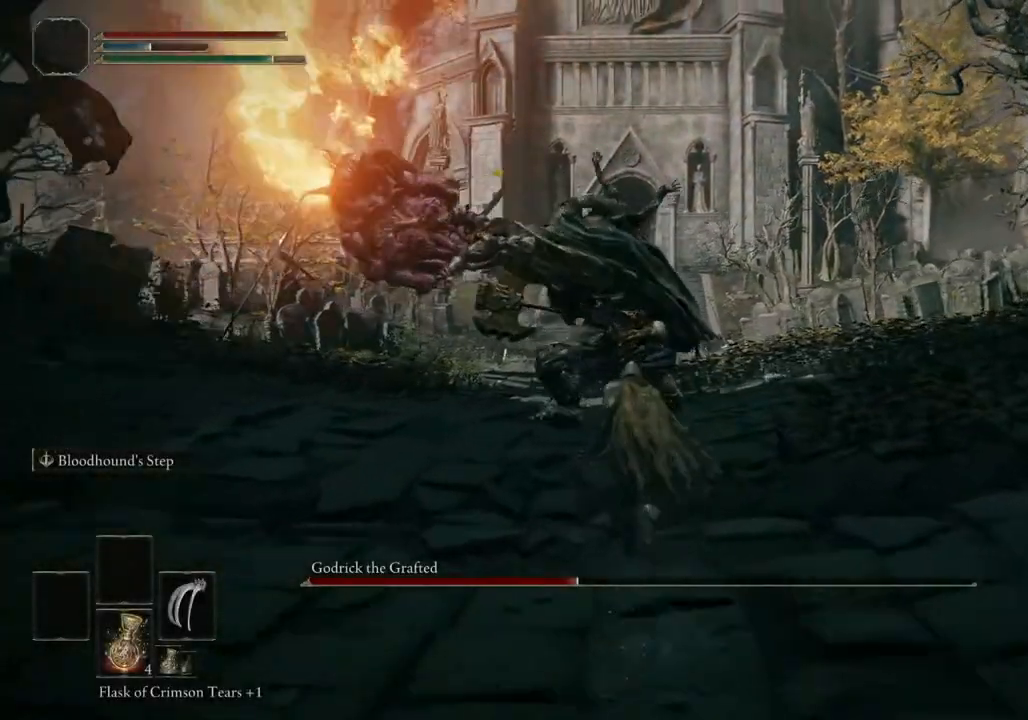
{"dt_ms": 500, "buttons": ["R2"], "left_stick": "up", "right_stick": "center", "events": [[67, "CROSS", "down"], [217, "CIRCLE", "up"], [217, "CROSS", "up"], [217, "R2", "down"]]}
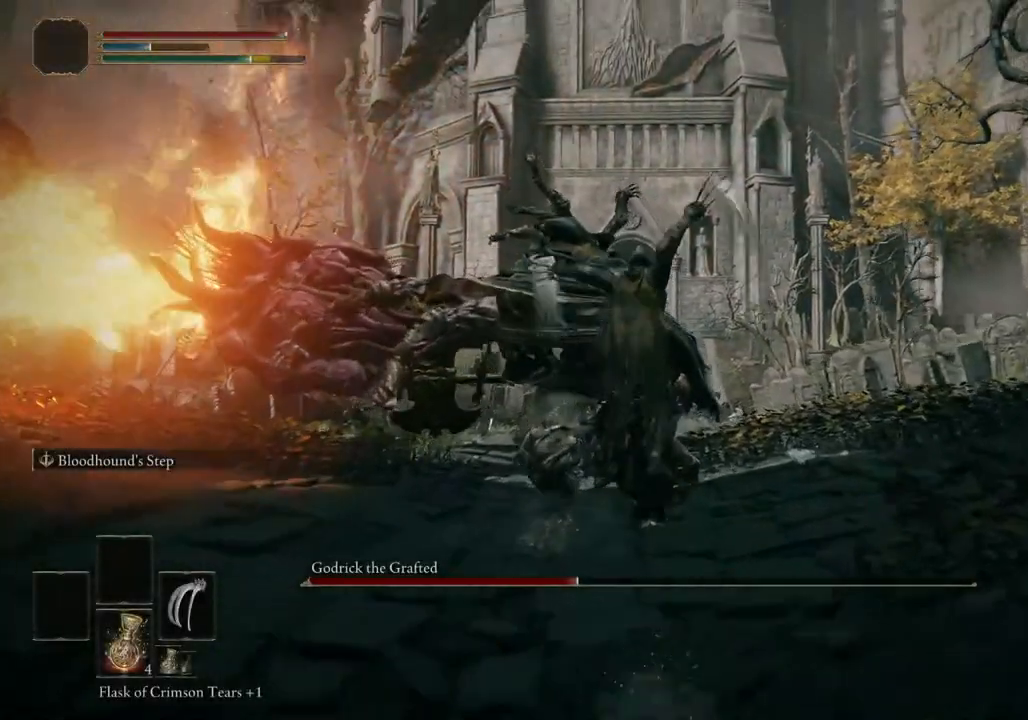
{"dt_ms": 500, "buttons": [], "left_stick": "up", "right_stick": "center", "events": [[500, "R2", "up"]]}
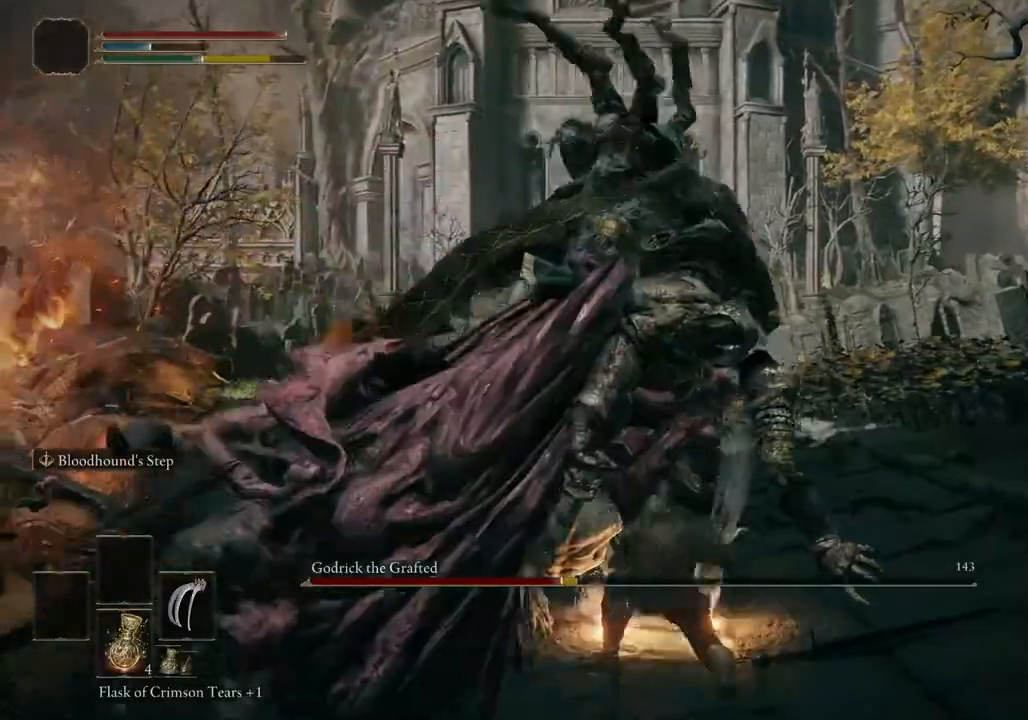
{"dt_ms": 500, "buttons": [], "left_stick": "up", "right_stick": "center", "events": []}
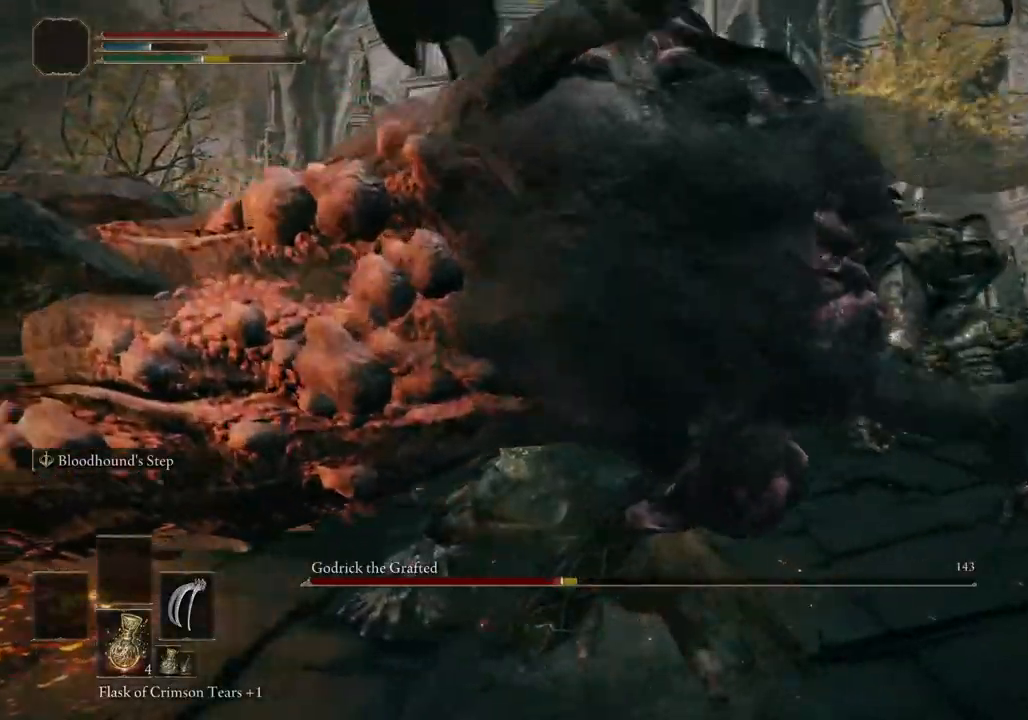
{"dt_ms": 500, "buttons": ["R2"], "left_stick": "up", "right_stick": "center", "events": [[17, "R2", "down"]]}
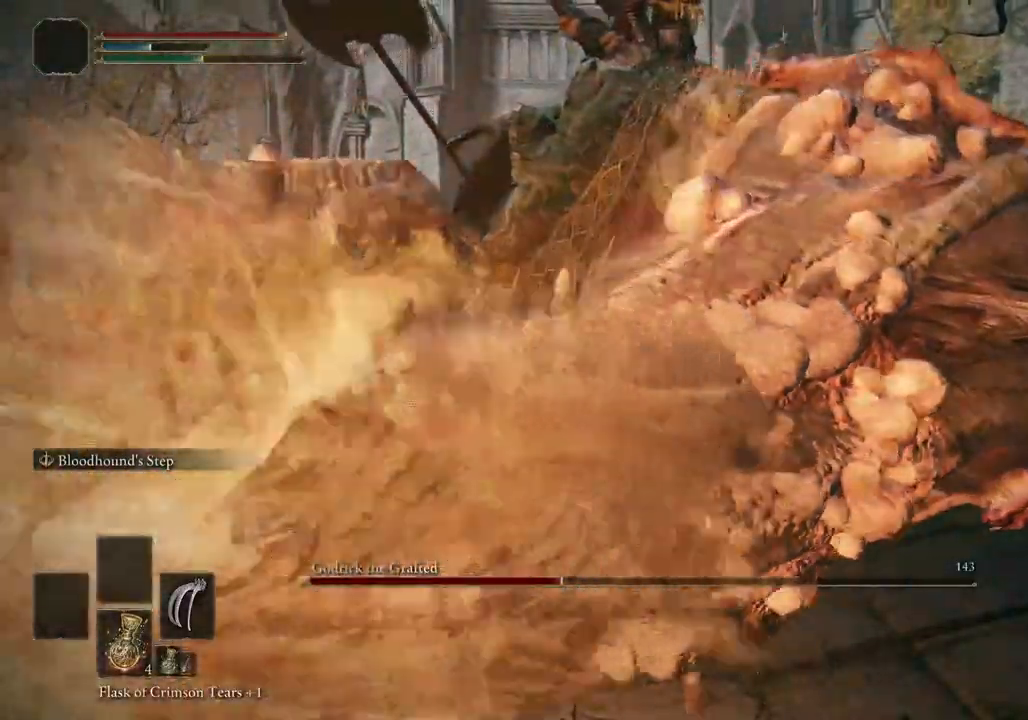
{"dt_ms": 1000, "buttons": ["R2"], "left_stick": "up", "right_stick": "center"}
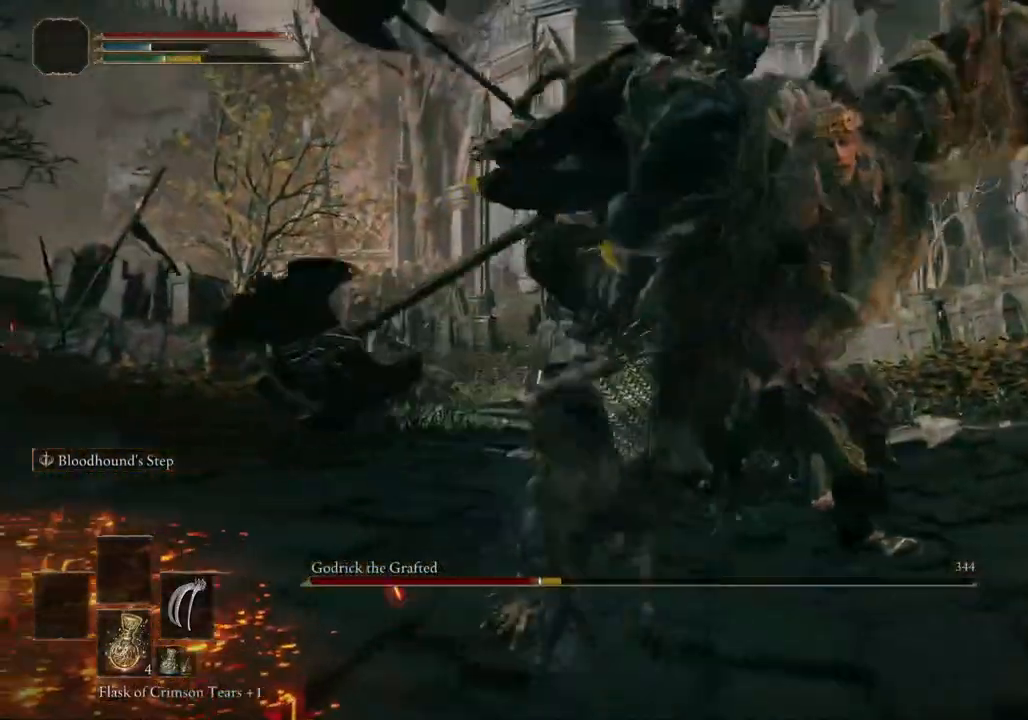
{"dt_ms": 500, "buttons": [], "left_stick": "up-right", "right_stick": "center", "events": [[17, "right_stick", "down"], [67, "right_stick", "center"], [100, "left_stick", "up-right"], [317, "R2", "up"]]}
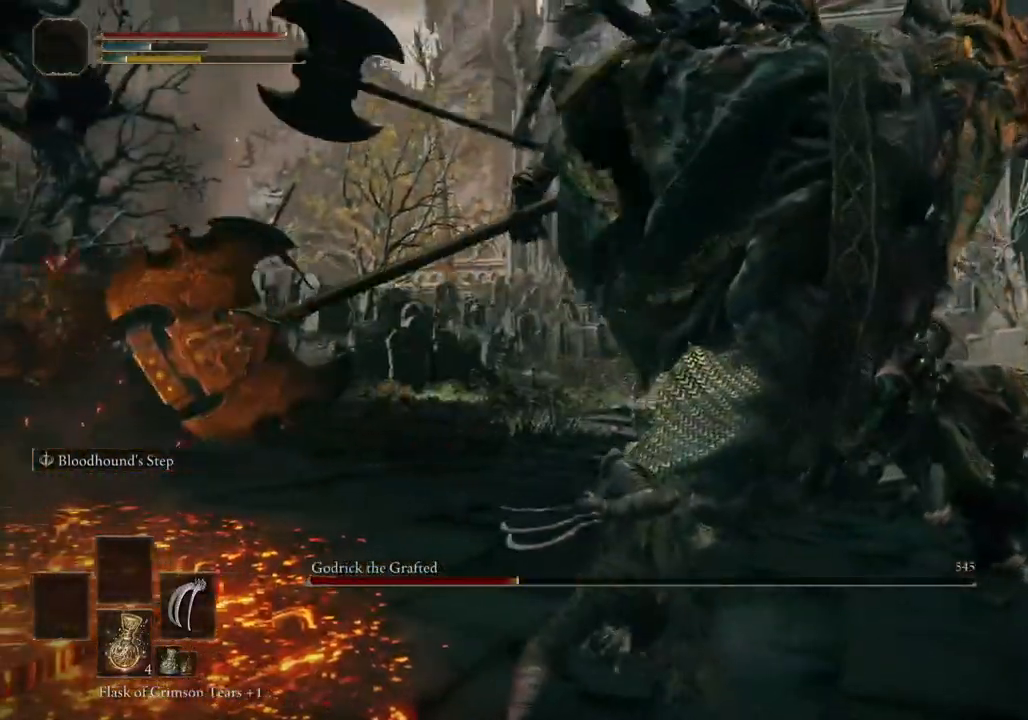
{"dt_ms": 500, "buttons": ["R2"], "left_stick": "up-right", "right_stick": "center", "events": [[33, "R2", "down"]]}